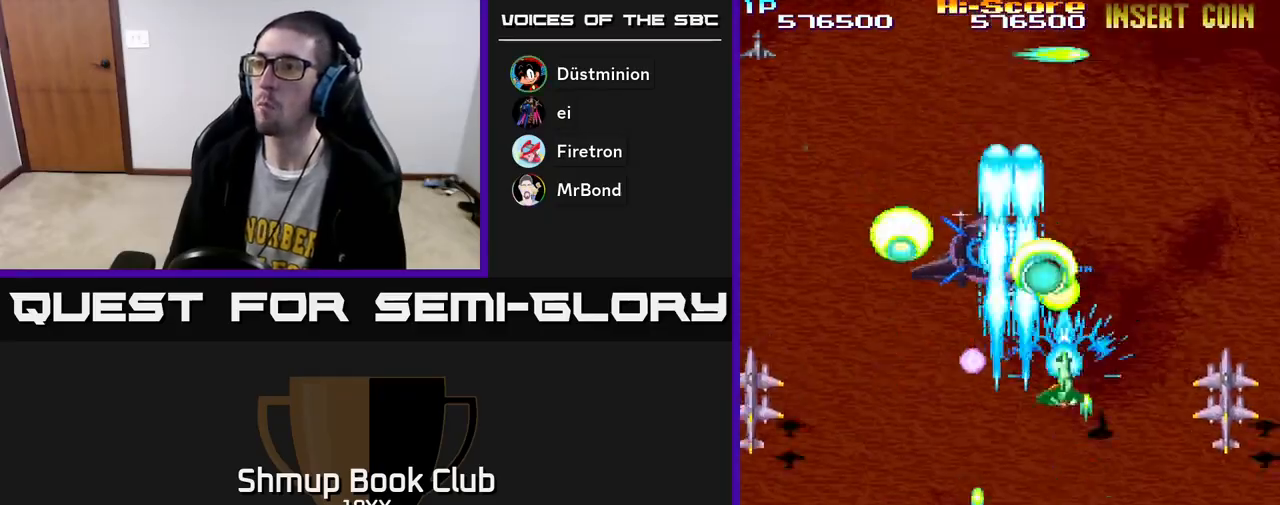
Gameplay with a controller (Xbox layout); each line is a JSON object with the inputs held at the frame after it. "events" lists button and stick changes between this image and that frame as [ms after this image, input, new state], when the widget could be followed in between.
{"buttons": ["R2", "DPAD_DOWN", "DPAD_RIGHT"], "left_stick": "center", "right_stick": "center", "events": [[33, "DPAD_RIGHT", "up"], [67, "DPAD_UP", "up"], [83, "DPAD_LEFT", "down"], [183, "DPAD_DOWN", "down"], [267, "DPAD_LEFT", "up"], [317, "DPAD_RIGHT", "down"]]}
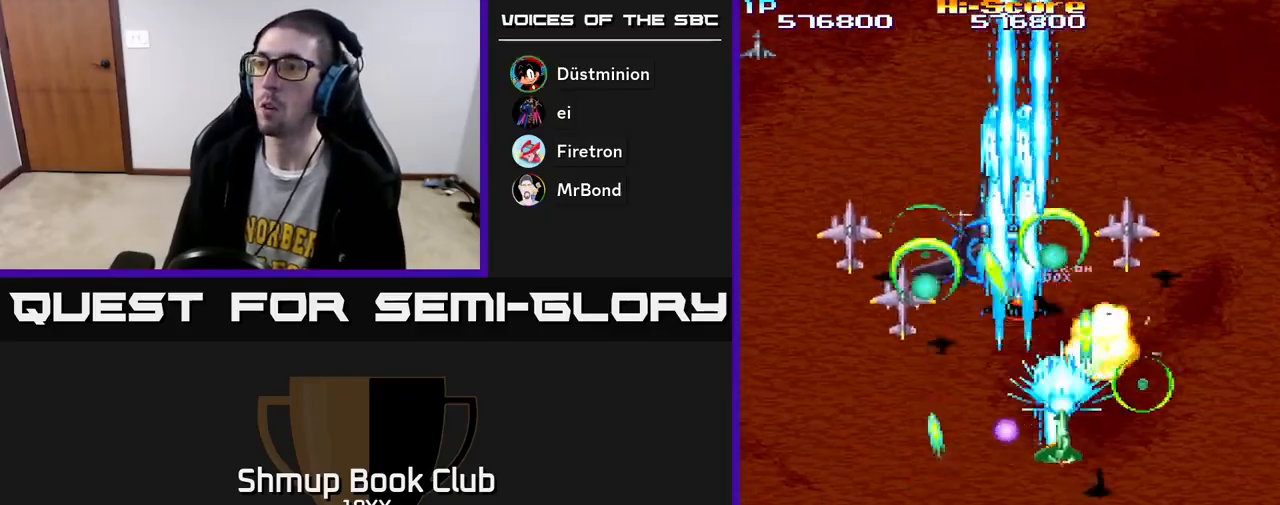
{"buttons": ["R2", "DPAD_DOWN", "DPAD_LEFT"], "left_stick": "center", "right_stick": "center", "events": [[350, "DPAD_RIGHT", "up"], [367, "DPAD_LEFT", "down"]]}
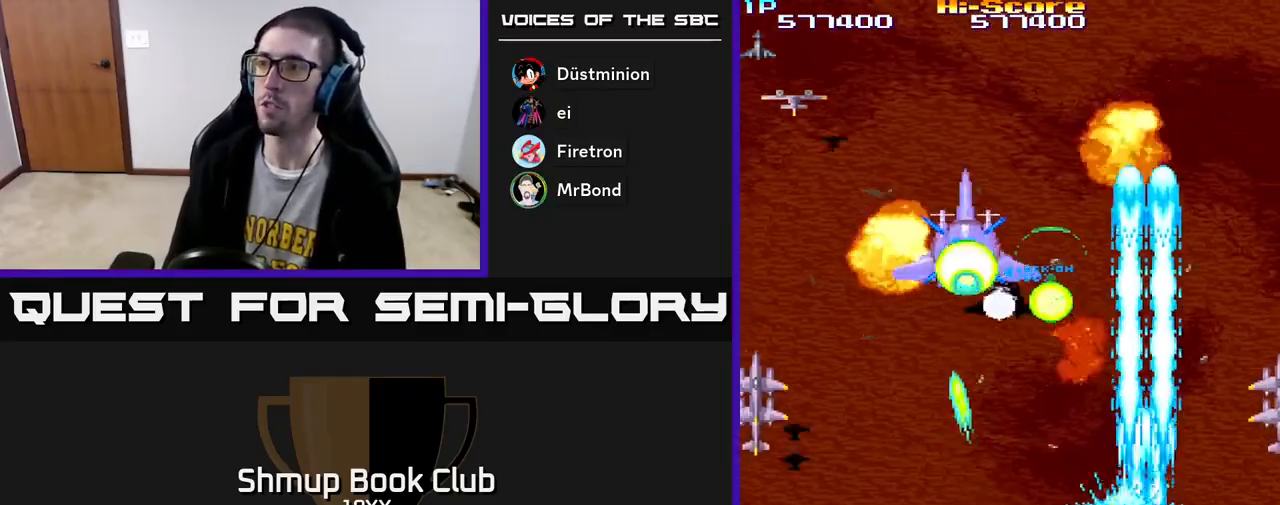
{"buttons": ["R2", "DPAD_UP", "DPAD_LEFT"], "left_stick": "center", "right_stick": "center", "events": [[100, "DPAD_DOWN", "up"], [367, "DPAD_UP", "down"]]}
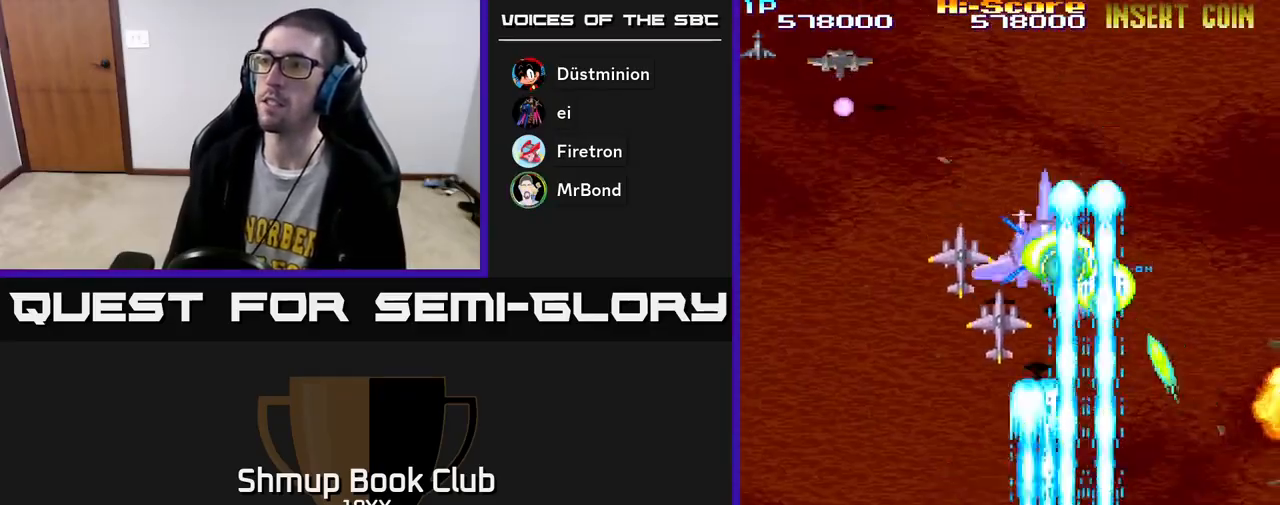
{"buttons": ["R2", "DPAD_DOWN", "DPAD_RIGHT"], "left_stick": "center", "right_stick": "center", "events": [[233, "DPAD_UP", "up"], [317, "DPAD_DOWN", "down"], [417, "DPAD_LEFT", "up"], [483, "DPAD_RIGHT", "down"]]}
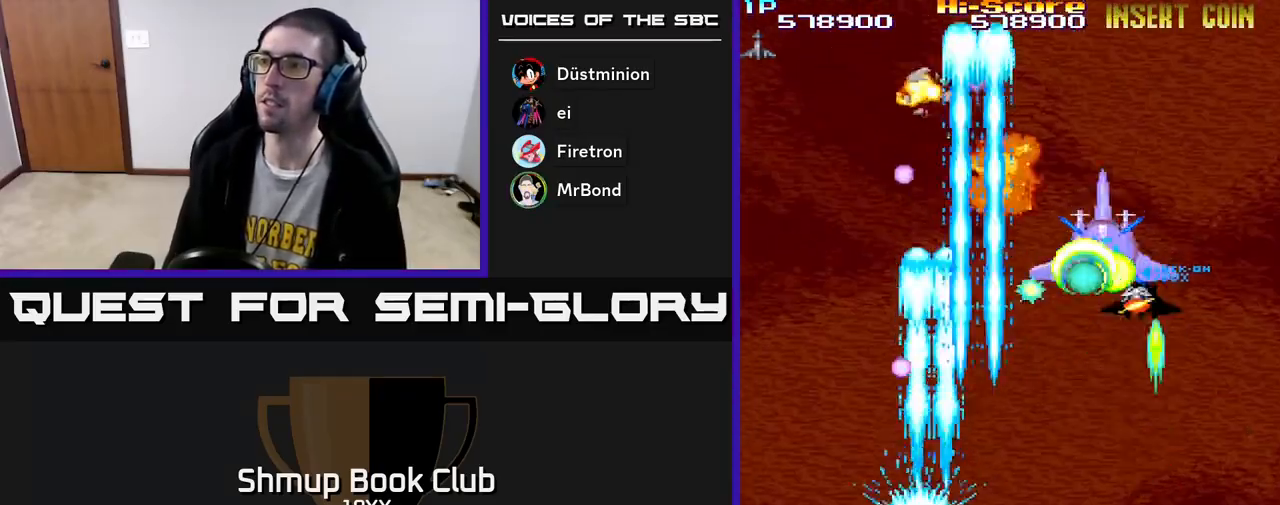
{"buttons": ["R2", "DPAD_UP", "DPAD_RIGHT"], "left_stick": "center", "right_stick": "center", "events": [[17, "DPAD_DOWN", "up"], [333, "DPAD_UP", "down"]]}
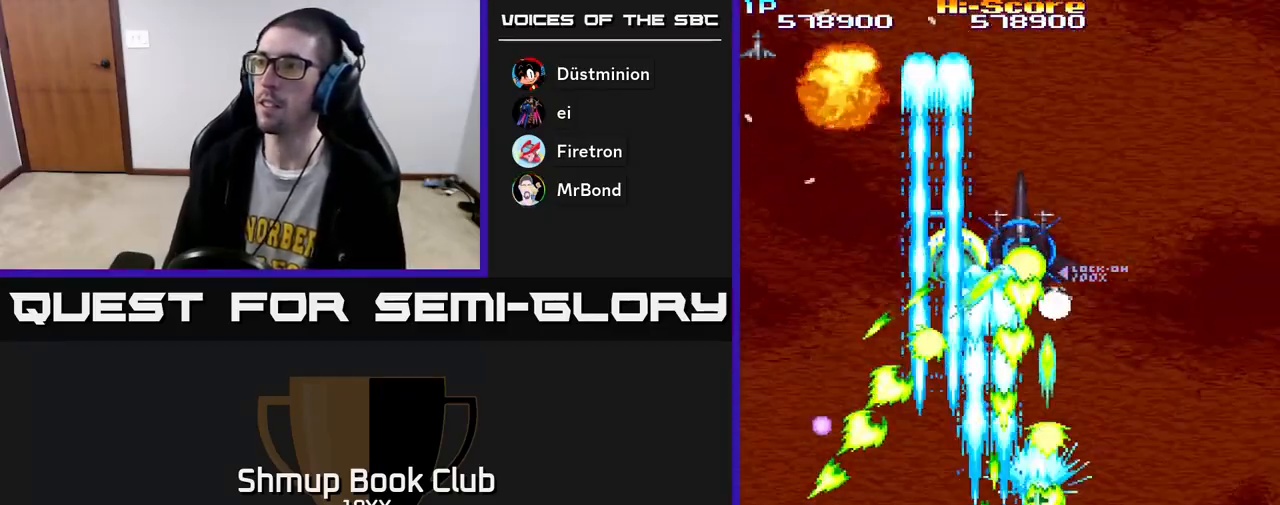
{"buttons": ["R2", "DPAD_LEFT"], "left_stick": "center", "right_stick": "center", "events": [[50, "DPAD_RIGHT", "up"], [217, "DPAD_UP", "up"], [250, "DPAD_DOWN", "down"], [367, "DPAD_LEFT", "down"], [450, "DPAD_DOWN", "up"]]}
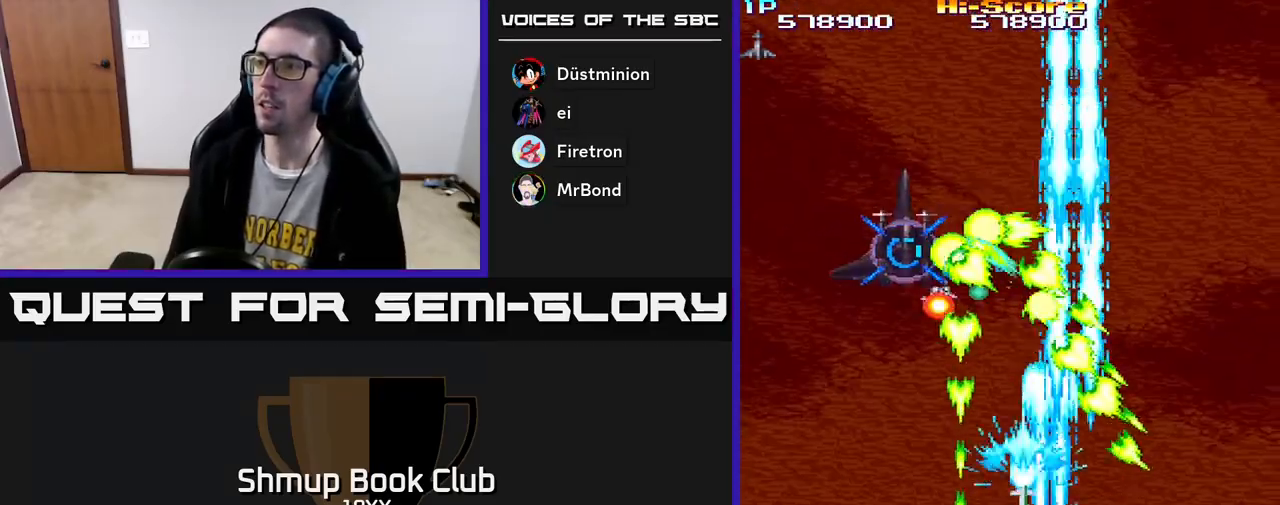
{"buttons": ["R2", "DPAD_UP", "DPAD_LEFT"], "left_stick": "center", "right_stick": "center", "events": [[383, "DPAD_UP", "down"]]}
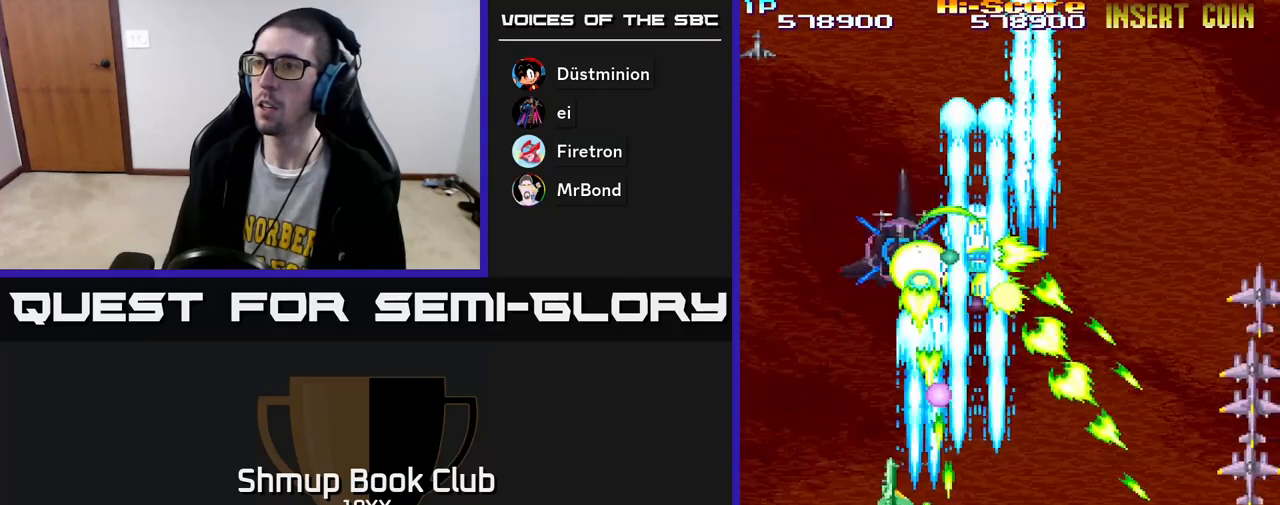
{"buttons": ["R2", "DPAD_UP", "DPAD_RIGHT"], "left_stick": "center", "right_stick": "center", "events": [[17, "DPAD_LEFT", "up"], [67, "DPAD_UP", "up"], [100, "DPAD_DOWN", "down"], [217, "DPAD_LEFT", "down"], [367, "DPAD_LEFT", "up"], [417, "DPAD_DOWN", "up"], [417, "DPAD_RIGHT", "down"], [483, "DPAD_UP", "down"]]}
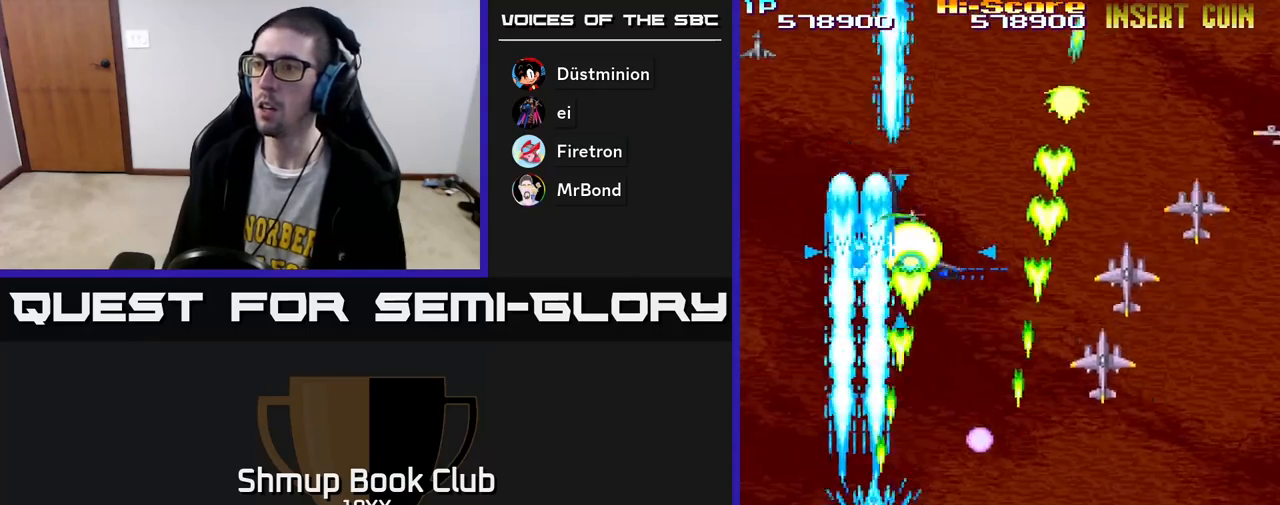
{"buttons": ["R2", "DPAD_RIGHT"], "left_stick": "center", "right_stick": "center", "events": [[133, "DPAD_UP", "up"], [200, "DPAD_DOWN", "down"], [233, "DPAD_RIGHT", "up"], [300, "DPAD_LEFT", "down"], [417, "DPAD_LEFT", "up"], [450, "DPAD_DOWN", "up"], [450, "DPAD_RIGHT", "down"]]}
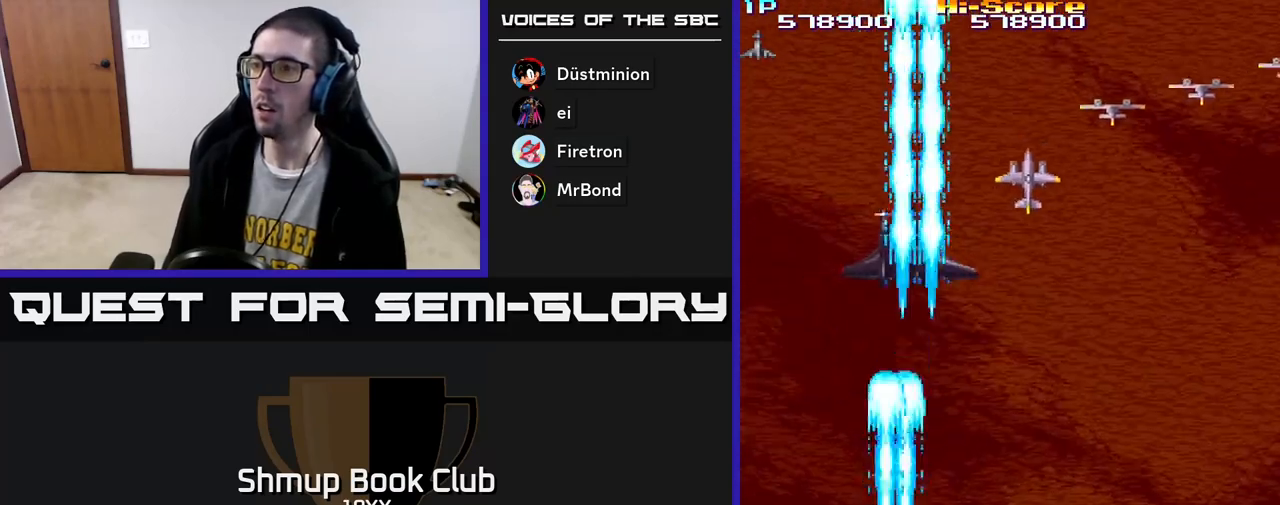
{"buttons": ["R2", "DPAD_RIGHT"], "left_stick": "center", "right_stick": "center", "events": []}
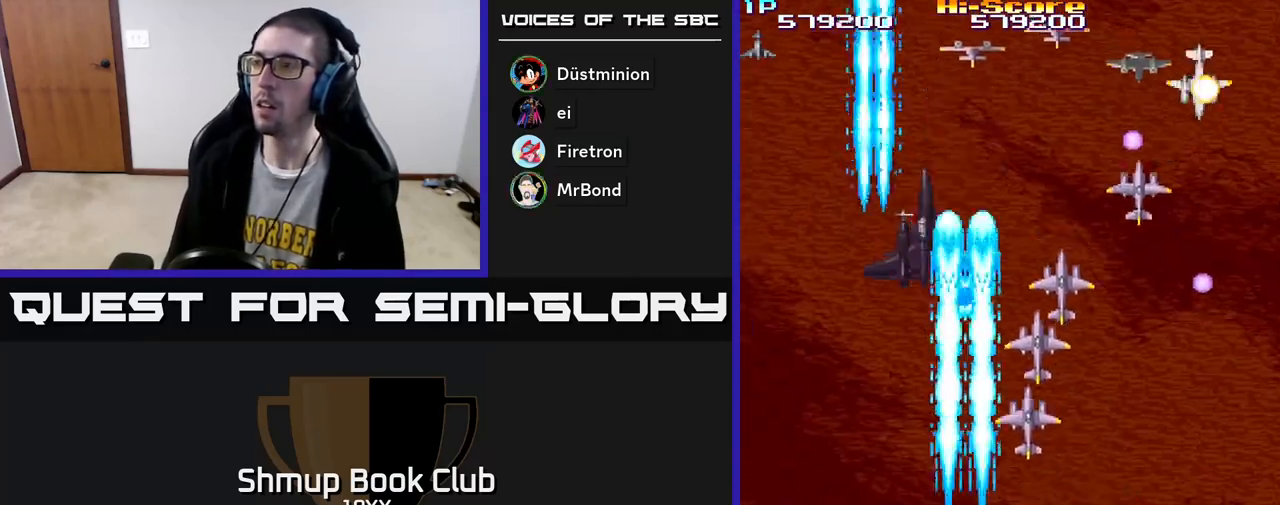
{"buttons": ["R2", "DPAD_LEFT"], "left_stick": "center", "right_stick": "center", "events": [[267, "DPAD_DOWN", "down"], [300, "DPAD_RIGHT", "up"], [367, "DPAD_LEFT", "down"], [483, "DPAD_DOWN", "up"]]}
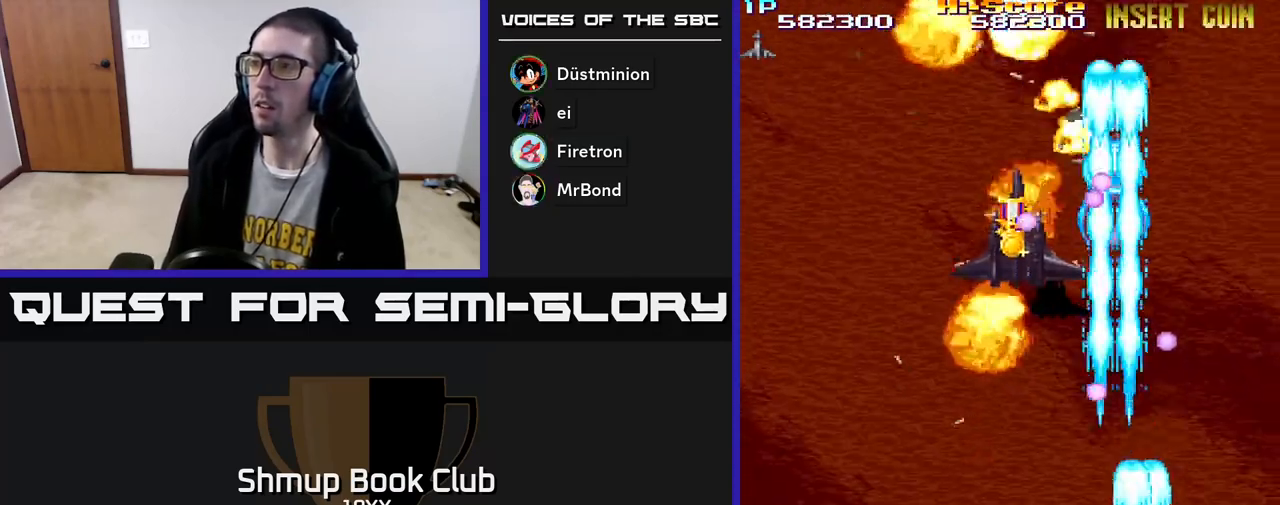
{"buttons": ["A", "R2", "DPAD_UP", "DPAD_LEFT"], "left_stick": "center", "right_stick": "center", "events": [[183, "DPAD_UP", "down"], [383, "A", "down"], [433, "DPAD_LEFT", "up"], [500, "DPAD_LEFT", "down"]]}
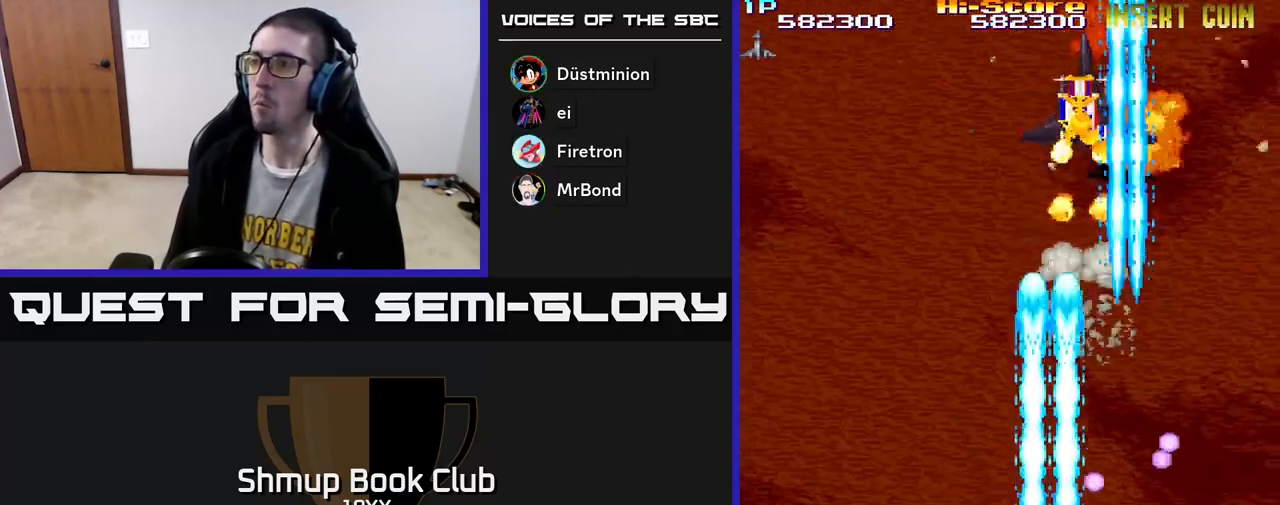
{"buttons": ["R2", "DPAD_UP"], "left_stick": "center", "right_stick": "center", "events": [[133, "DPAD_LEFT", "up"], [200, "DPAD_RIGHT", "down"], [267, "A", "up"], [483, "DPAD_RIGHT", "up"]]}
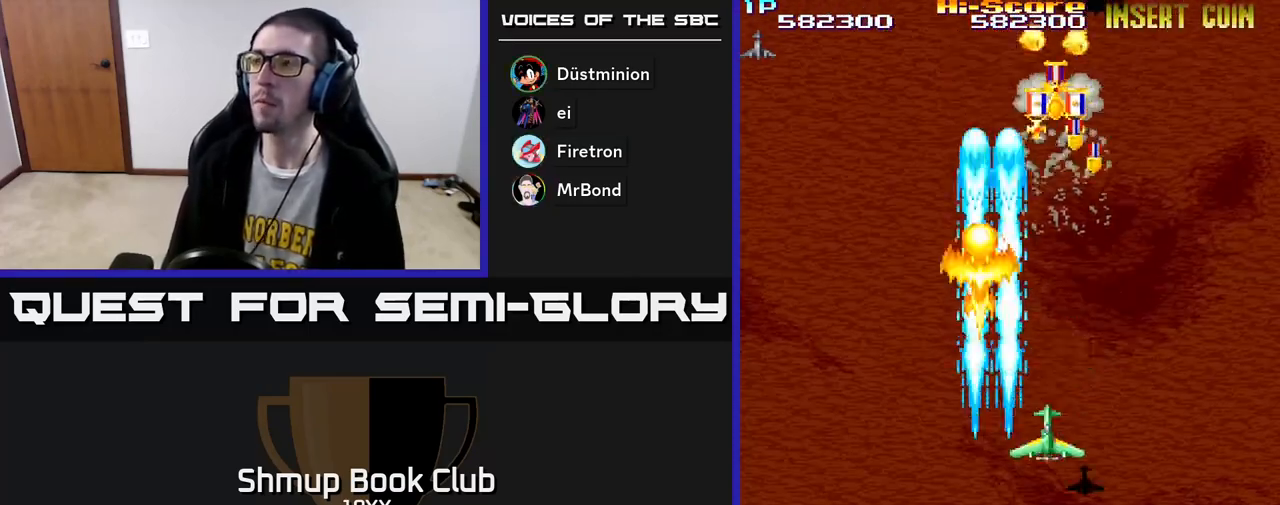
{"buttons": ["R2", "DPAD_UP"], "left_stick": "center", "right_stick": "center", "events": [[200, "DPAD_RIGHT", "down"], [383, "DPAD_RIGHT", "up"]]}
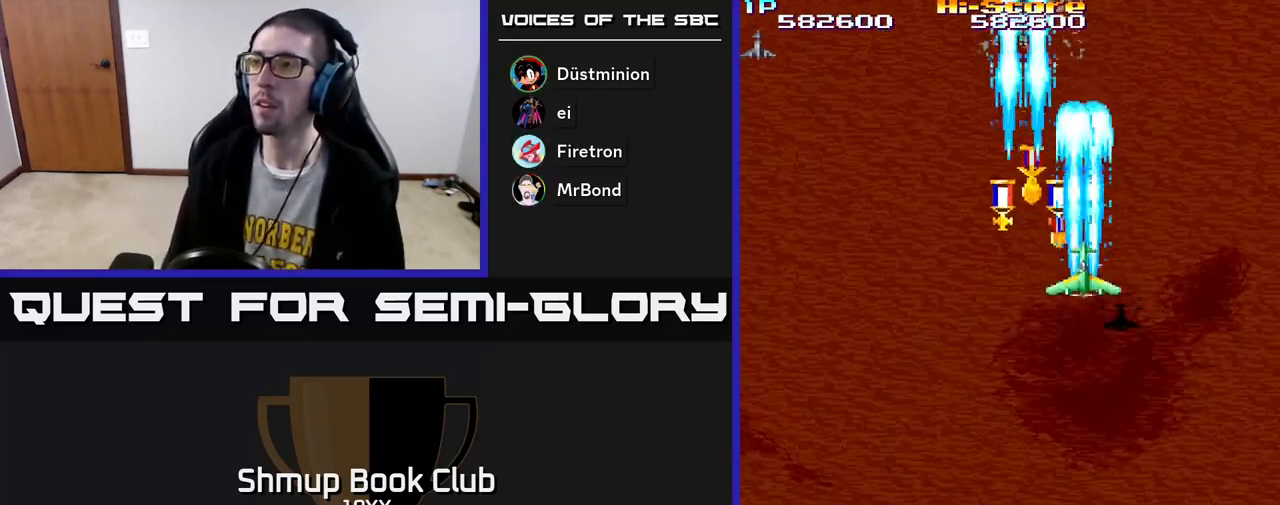
{"buttons": ["R2", "DPAD_DOWN", "DPAD_RIGHT"], "left_stick": "center", "right_stick": "center", "events": [[50, "DPAD_LEFT", "down"], [117, "DPAD_UP", "up"], [300, "DPAD_DOWN", "down"], [317, "DPAD_LEFT", "up"], [367, "DPAD_RIGHT", "down"]]}
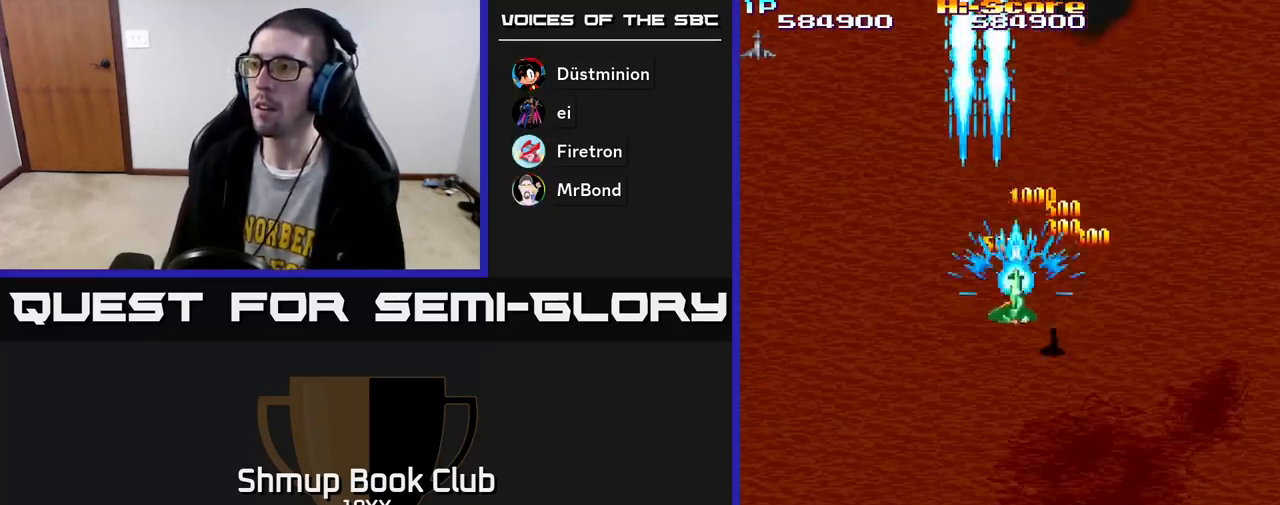
{"buttons": ["R2", "DPAD_DOWN"], "left_stick": "center", "right_stick": "center", "events": [[83, "DPAD_RIGHT", "up"]]}
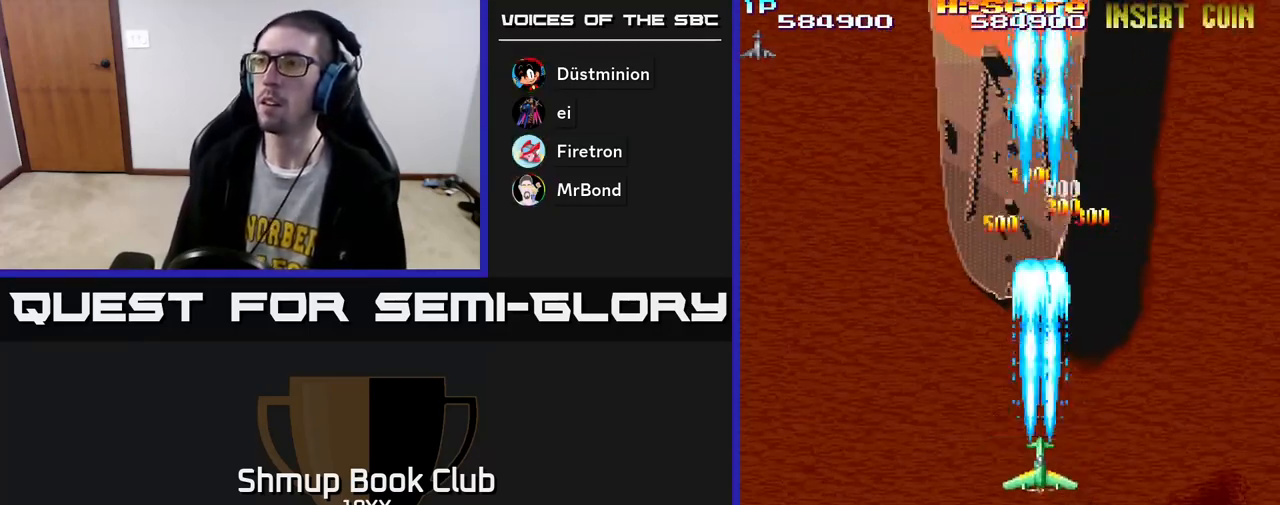
{"buttons": ["R2", "DPAD_UP"], "left_stick": "center", "right_stick": "center", "events": [[167, "DPAD_LEFT", "down"], [200, "DPAD_DOWN", "up"], [317, "DPAD_UP", "down"], [367, "DPAD_LEFT", "up"]]}
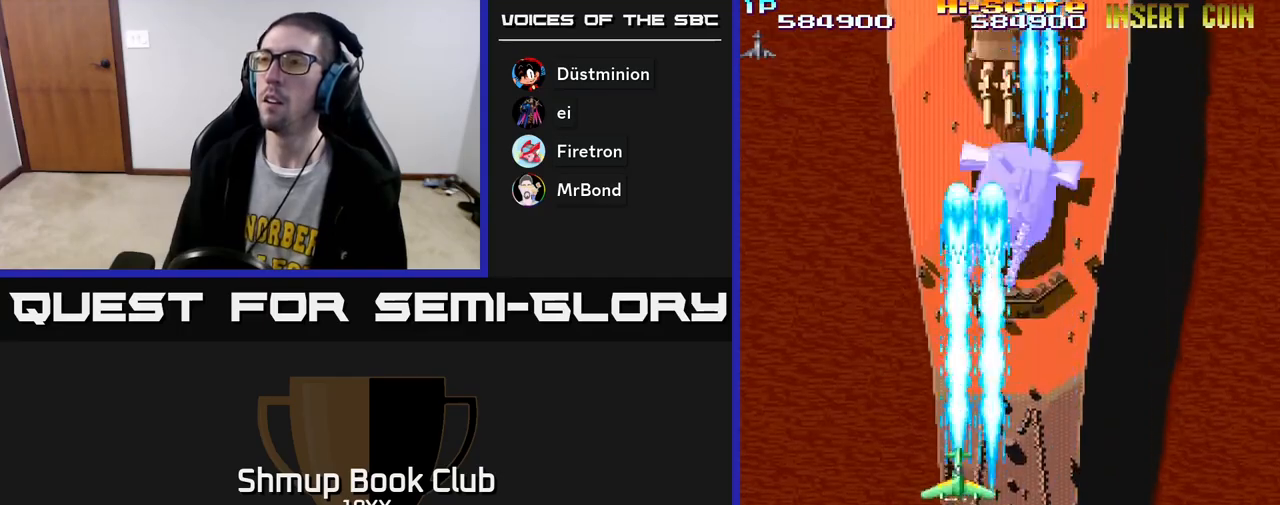
{"buttons": ["R2", "DPAD_DOWN", "DPAD_RIGHT"], "left_stick": "center", "right_stick": "center"}
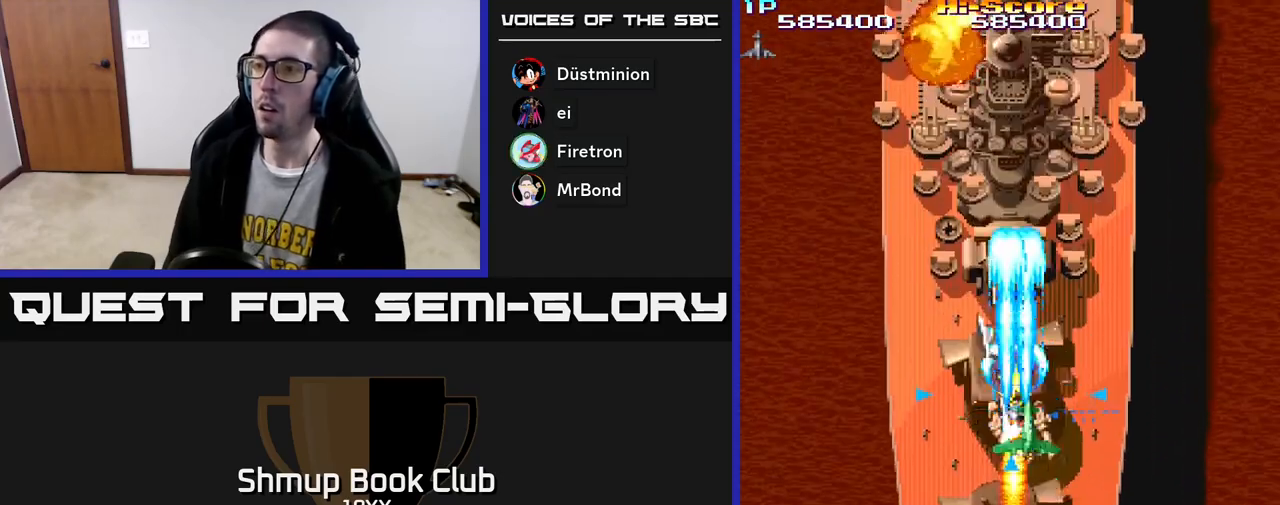
{"buttons": ["R2", "DPAD_DOWN", "DPAD_LEFT"], "left_stick": "center", "right_stick": "center", "events": [[33, "DPAD_RIGHT", "up"], [200, "DPAD_LEFT", "down"], [233, "DPAD_DOWN", "up"], [267, "DPAD_UP", "down"], [283, "DPAD_LEFT", "up"], [467, "DPAD_UP", "up"], [483, "DPAD_DOWN", "down"], [483, "DPAD_LEFT", "down"]]}
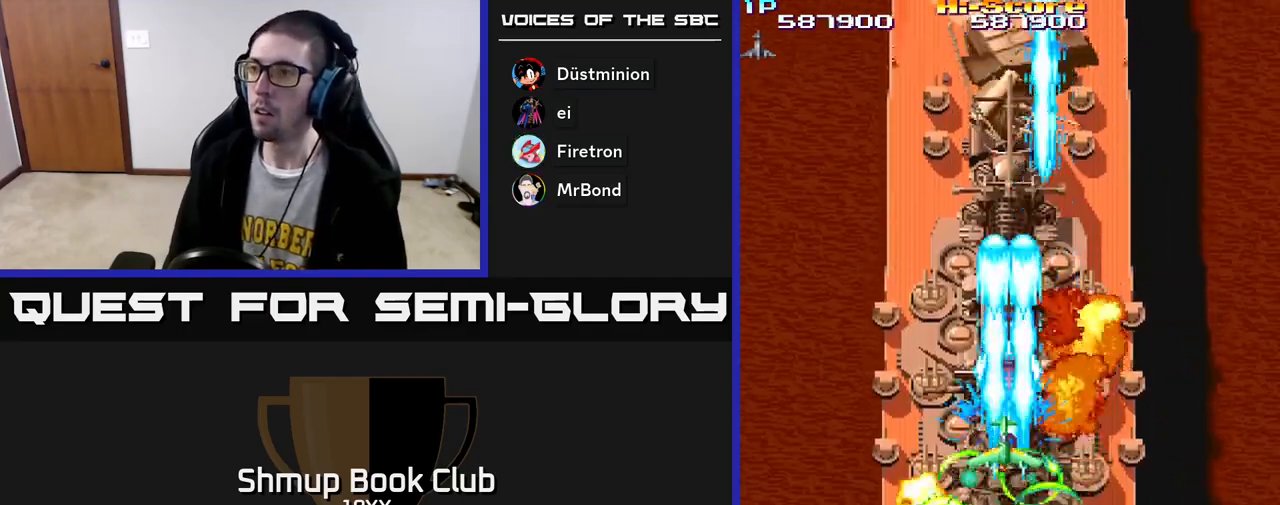
{"buttons": ["R2", "DPAD_DOWN", "DPAD_RIGHT"], "left_stick": "center", "right_stick": "center", "events": [[283, "DPAD_LEFT", "up"], [350, "DPAD_RIGHT", "down"]]}
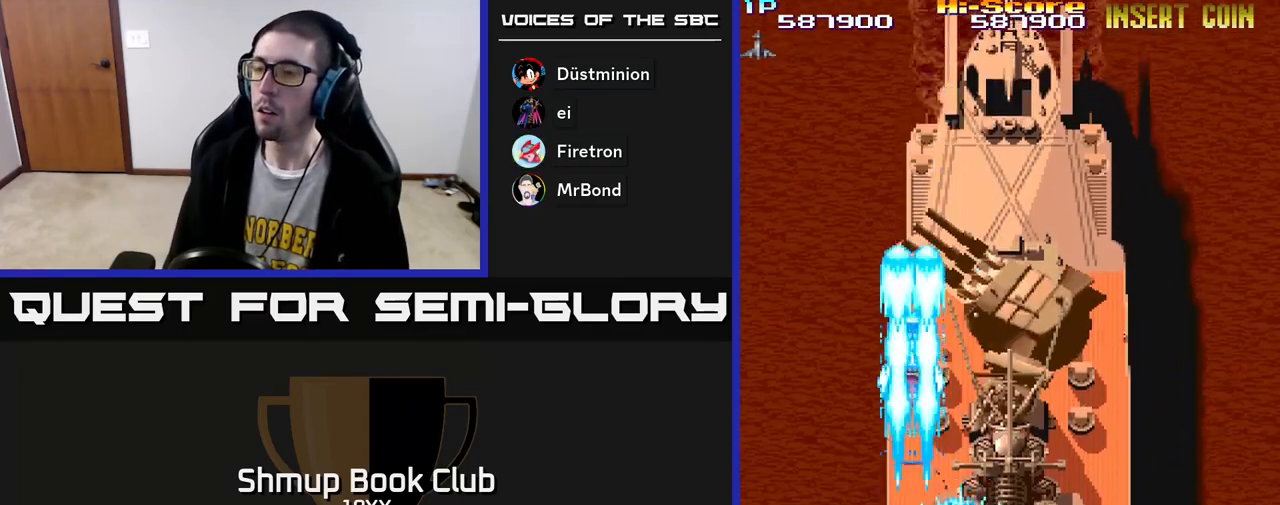
{"buttons": ["R2", "DPAD_RIGHT"], "left_stick": "center", "right_stick": "center", "events": [[267, "DPAD_RIGHT", "up"], [300, "DPAD_LEFT", "down"], [367, "DPAD_DOWN", "up"], [433, "DPAD_LEFT", "up"], [467, "DPAD_RIGHT", "down"]]}
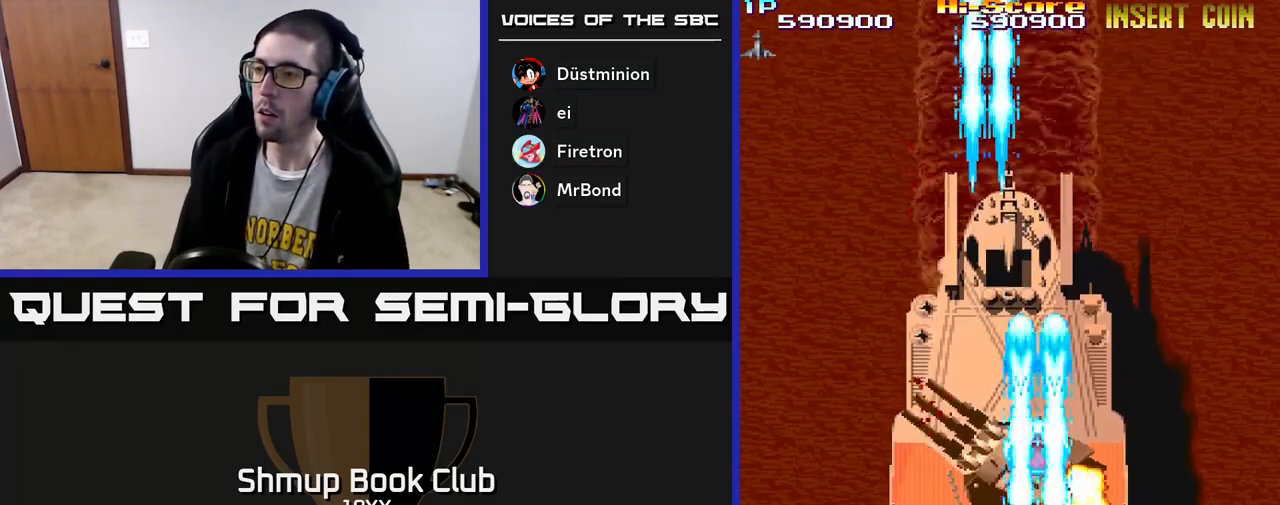
{"buttons": ["R2", "DPAD_UP"], "left_stick": "center", "right_stick": "center"}
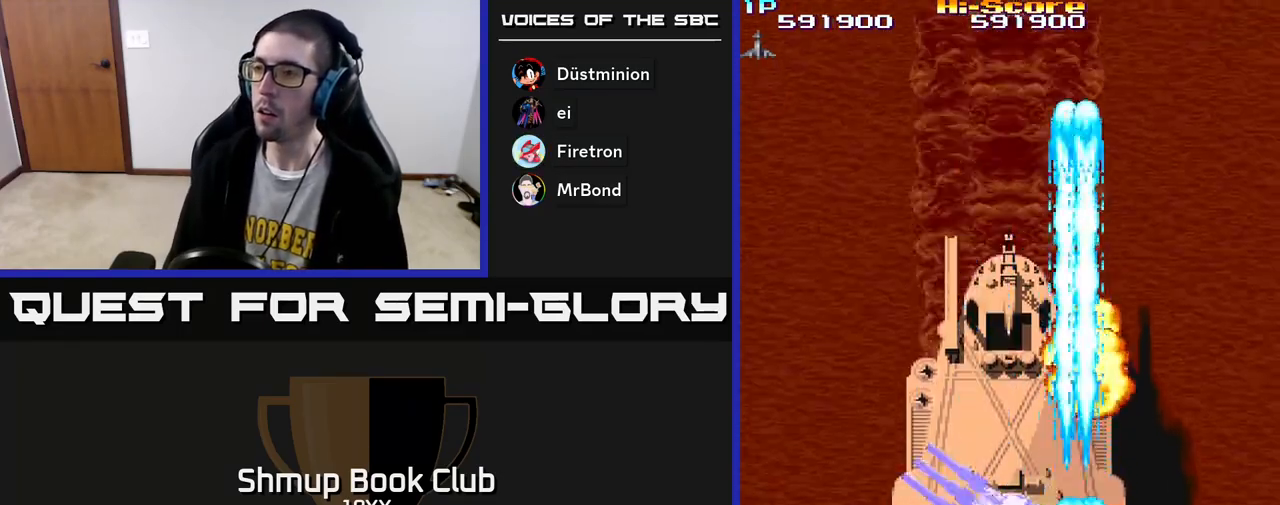
{"buttons": ["R2", "DPAD_UP", "DPAD_LEFT"], "left_stick": "center", "right_stick": "center", "events": [[50, "DPAD_LEFT", "down"], [150, "DPAD_UP", "up"], [233, "DPAD_UP", "down"]]}
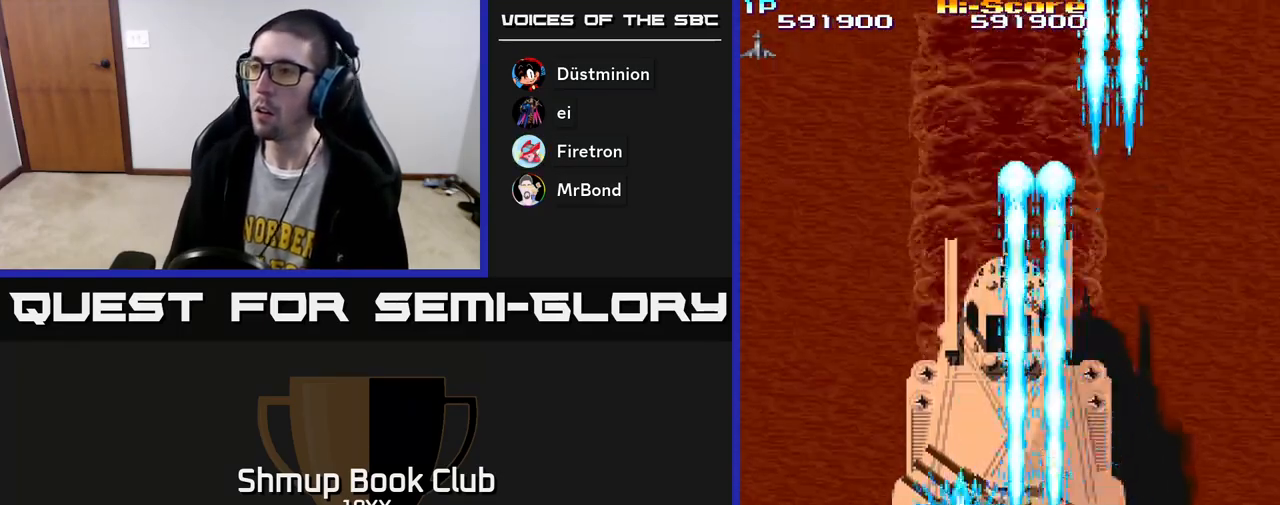
{"buttons": ["R2", "DPAD_DOWN"], "left_stick": "center", "right_stick": "center", "events": [[83, "DPAD_LEFT", "up"], [133, "DPAD_RIGHT", "down"], [183, "DPAD_UP", "up"], [300, "DPAD_DOWN", "down"], [350, "DPAD_RIGHT", "up"]]}
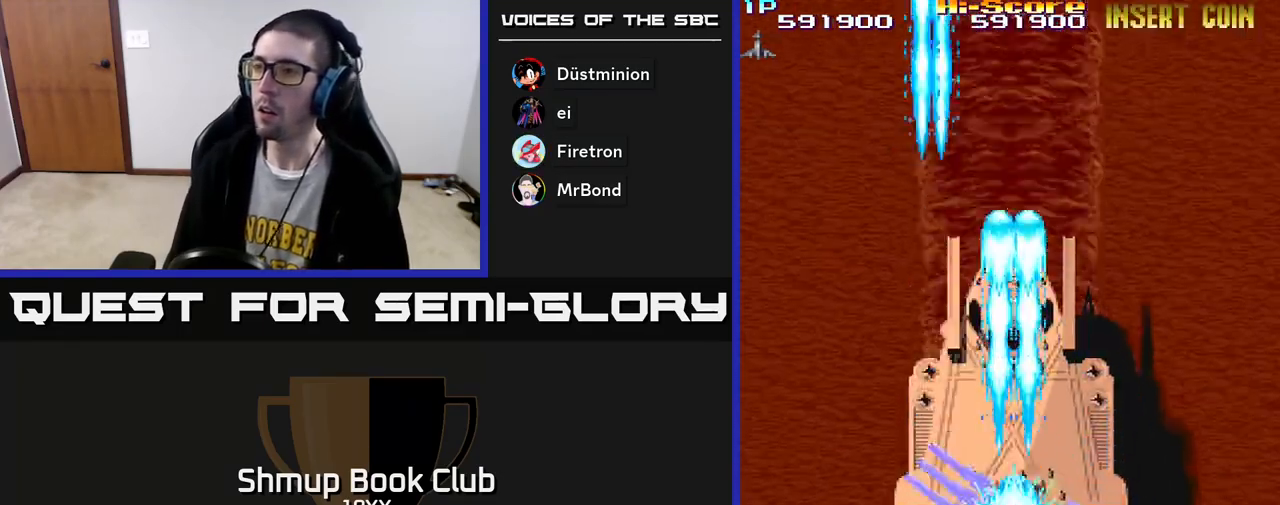
{"buttons": ["R2", "DPAD_UP", "DPAD_RIGHT"], "left_stick": "center", "right_stick": "center", "events": [[33, "DPAD_LEFT", "down"], [67, "A", "down"], [150, "DPAD_LEFT", "up"], [400, "DPAD_DOWN", "up"], [400, "DPAD_RIGHT", "down"], [417, "DPAD_UP", "down"], [433, "DPAD_RIGHT", "up"], [467, "DPAD_RIGHT", "down"], [500, "A", "up"]]}
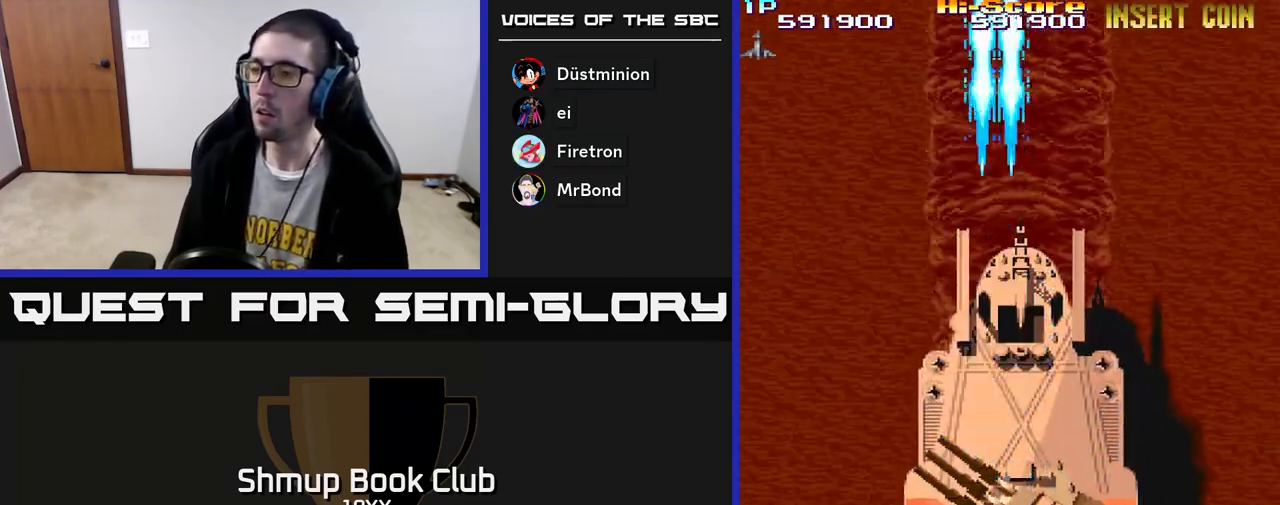
{"buttons": ["A", "R2", "DPAD_DOWN"], "left_stick": "center", "right_stick": "center", "events": [[167, "DPAD_RIGHT", "up"], [250, "DPAD_UP", "up"], [267, "DPAD_LEFT", "down"], [283, "DPAD_DOWN", "down"], [317, "DPAD_LEFT", "up"], [350, "A", "down"], [400, "A", "up"], [500, "A", "down"]]}
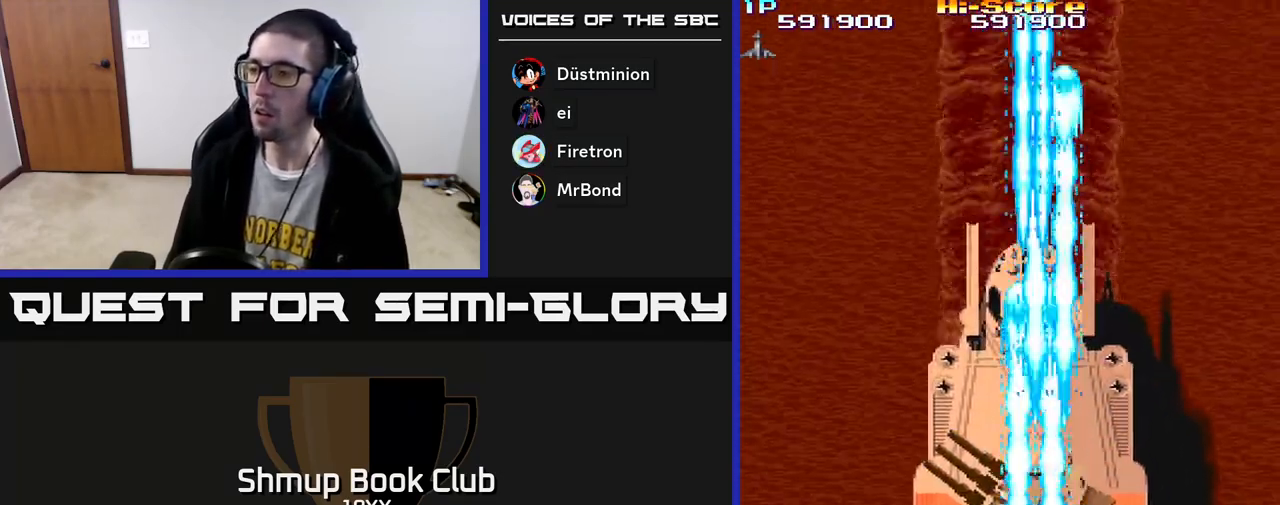
{"buttons": ["R2", "DPAD_DOWN"], "left_stick": "center", "right_stick": "center", "events": [[117, "A", "up"], [200, "DPAD_DOWN", "up"], [233, "DPAD_UP", "down"], [283, "A", "down"], [400, "A", "up"], [450, "DPAD_UP", "up"], [483, "DPAD_DOWN", "down"]]}
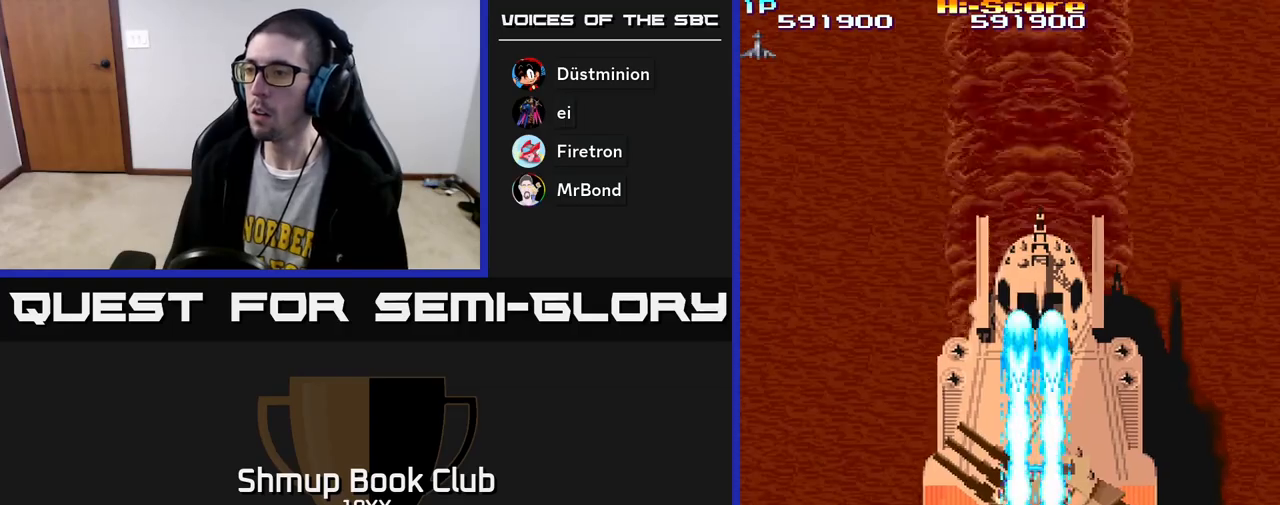
{"buttons": ["R2", "DPAD_UP"], "left_stick": "center", "right_stick": "center", "events": [[117, "A", "down"], [150, "DPAD_RIGHT", "down"], [233, "DPAD_RIGHT", "up"], [267, "A", "up"], [367, "A", "down"], [367, "DPAD_DOWN", "up"], [383, "DPAD_UP", "down"], [467, "A", "up"]]}
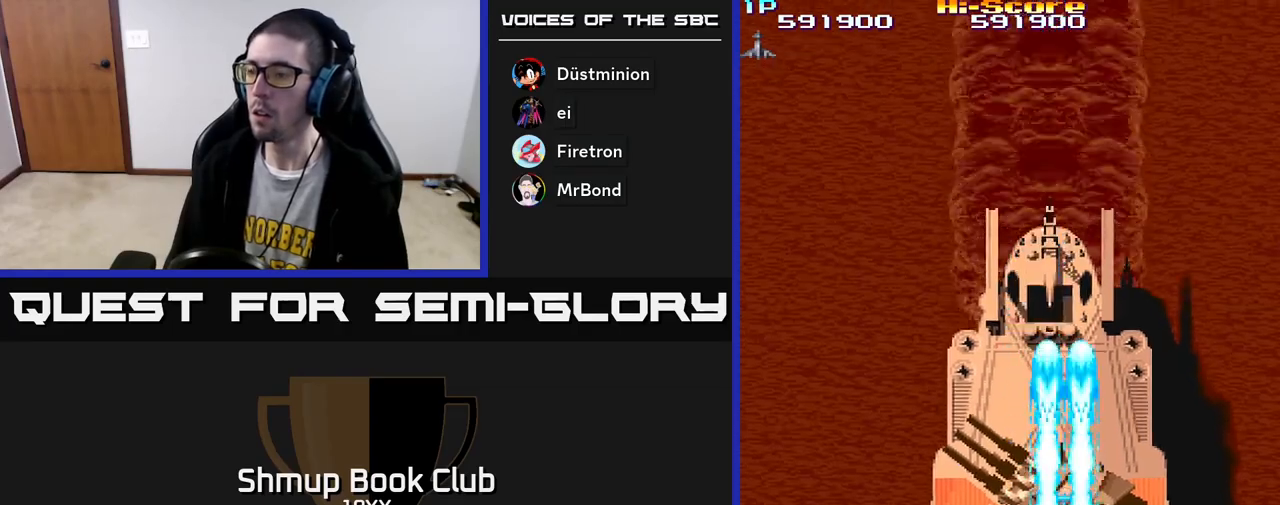
{"buttons": ["R2"], "left_stick": "center", "right_stick": "center", "events": [[217, "DPAD_UP", "up"], [250, "DPAD_RIGHT", "down"], [267, "DPAD_DOWN", "down"], [267, "DPAD_RIGHT", "up"], [483, "DPAD_DOWN", "up"]]}